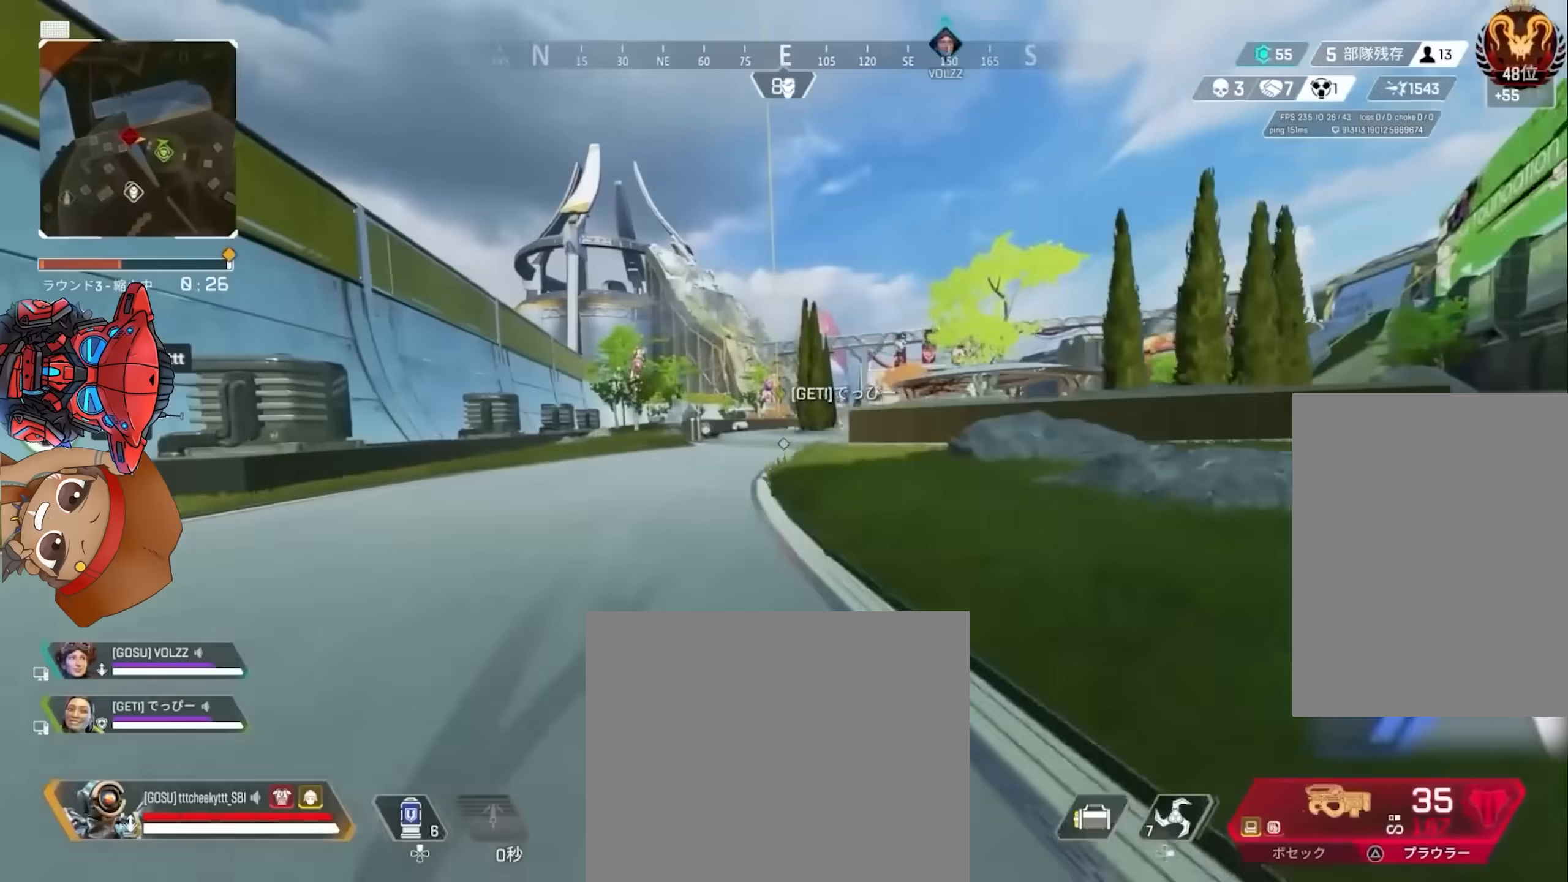
Gameplay with a controller (PlayStation layout); each line is a JSON object with the inputs held at the frame after it (dt_ms = milliseconds from this image to that frame). "button_events" lists button changes between this image and that frame as [ms after this image, input, new state], when the widget could be followed in between (sticks are given only as held states). Not read: HOME.
{"dt_ms": 1000, "buttons": [], "left_stick": "up", "right_stick": "center", "button_events": [[33, "L1", "down"], [50, "CROSS", "up"], [133, "R1", "up"], [167, "L1", "up"]]}
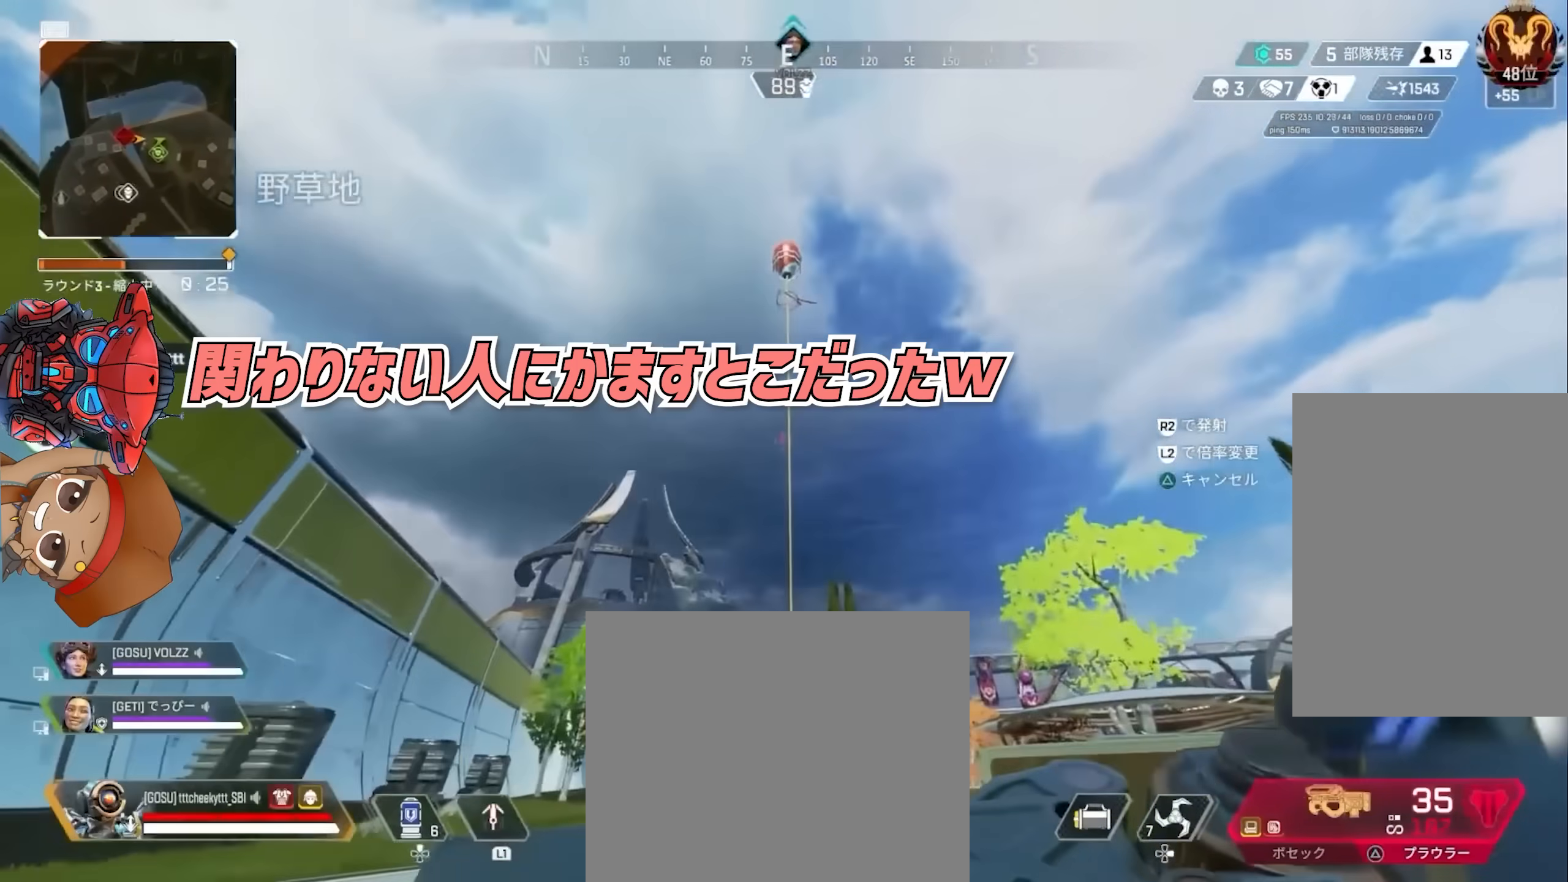
{"dt_ms": 500, "buttons": [], "left_stick": "up", "right_stick": "center", "button_events": []}
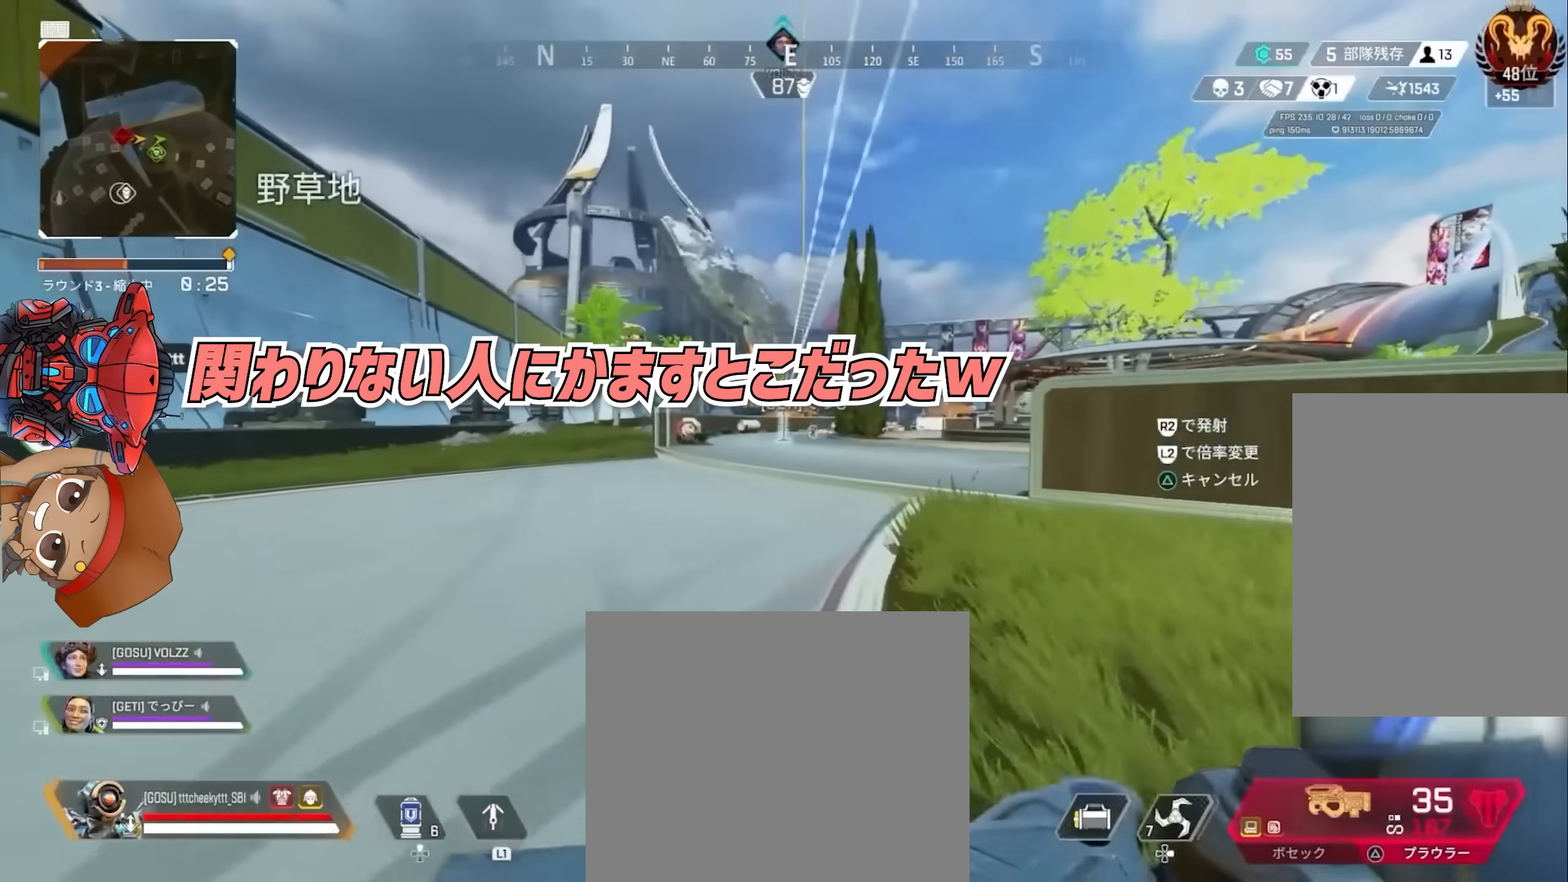
{"dt_ms": 500, "buttons": ["CROSS"], "left_stick": "up", "right_stick": "center", "button_events": [[17, "TRIANGLE", "down"], [50, "TRIANGLE", "up"], [150, "CIRCLE", "down"], [250, "CIRCLE", "up"], [450, "CROSS", "down"]]}
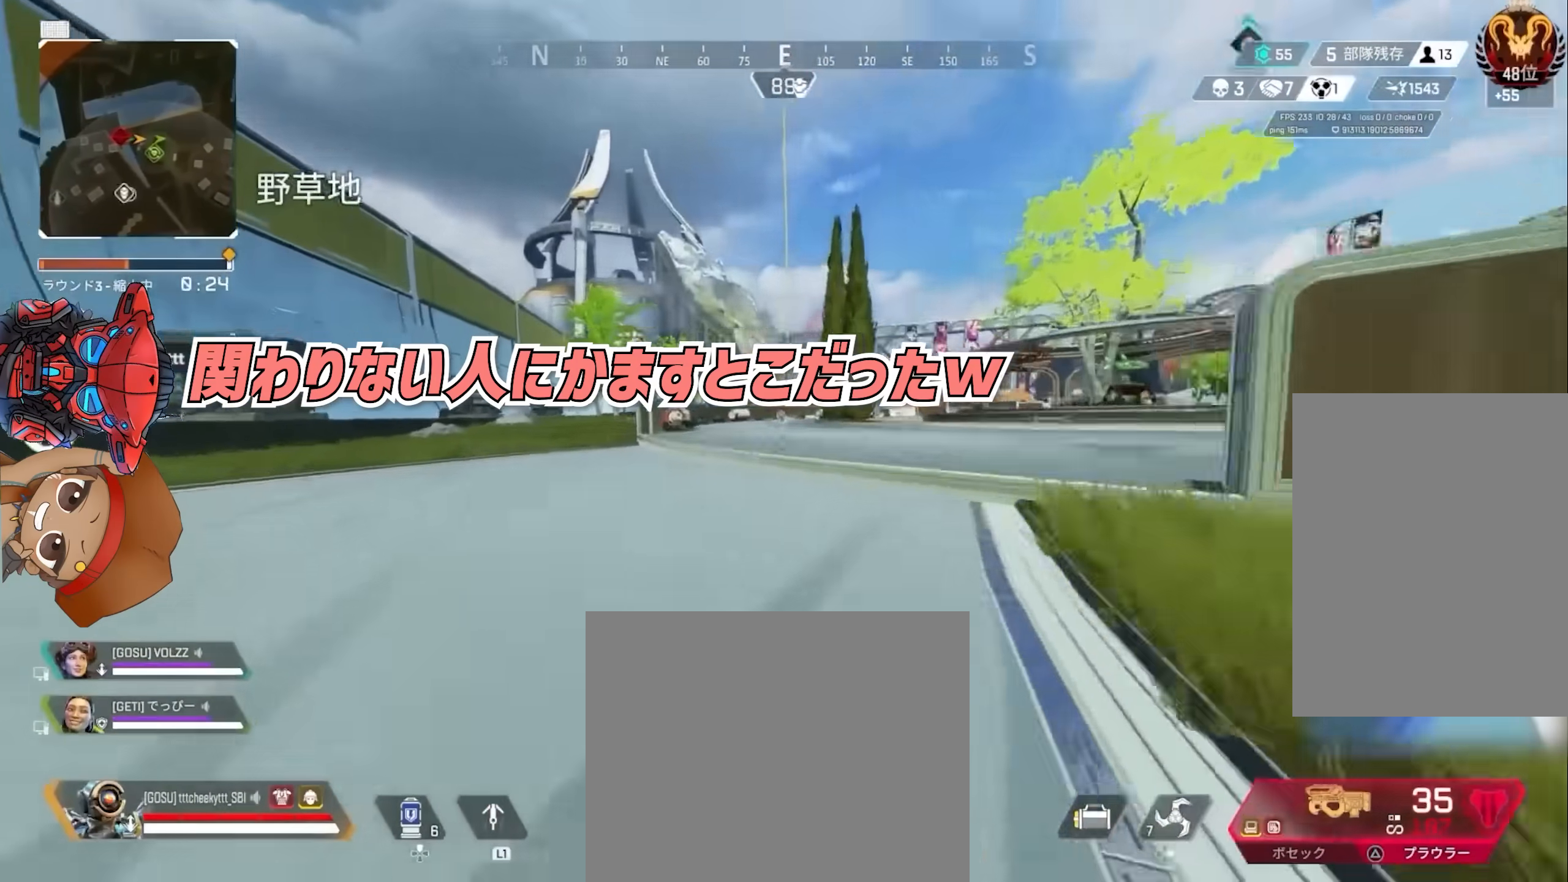
{"dt_ms": 500, "buttons": ["L2", "R2"], "left_stick": "up-left", "right_stick": "center", "button_events": [[17, "CROSS", "up"], [367, "R2", "down"], [483, "L2", "down"]]}
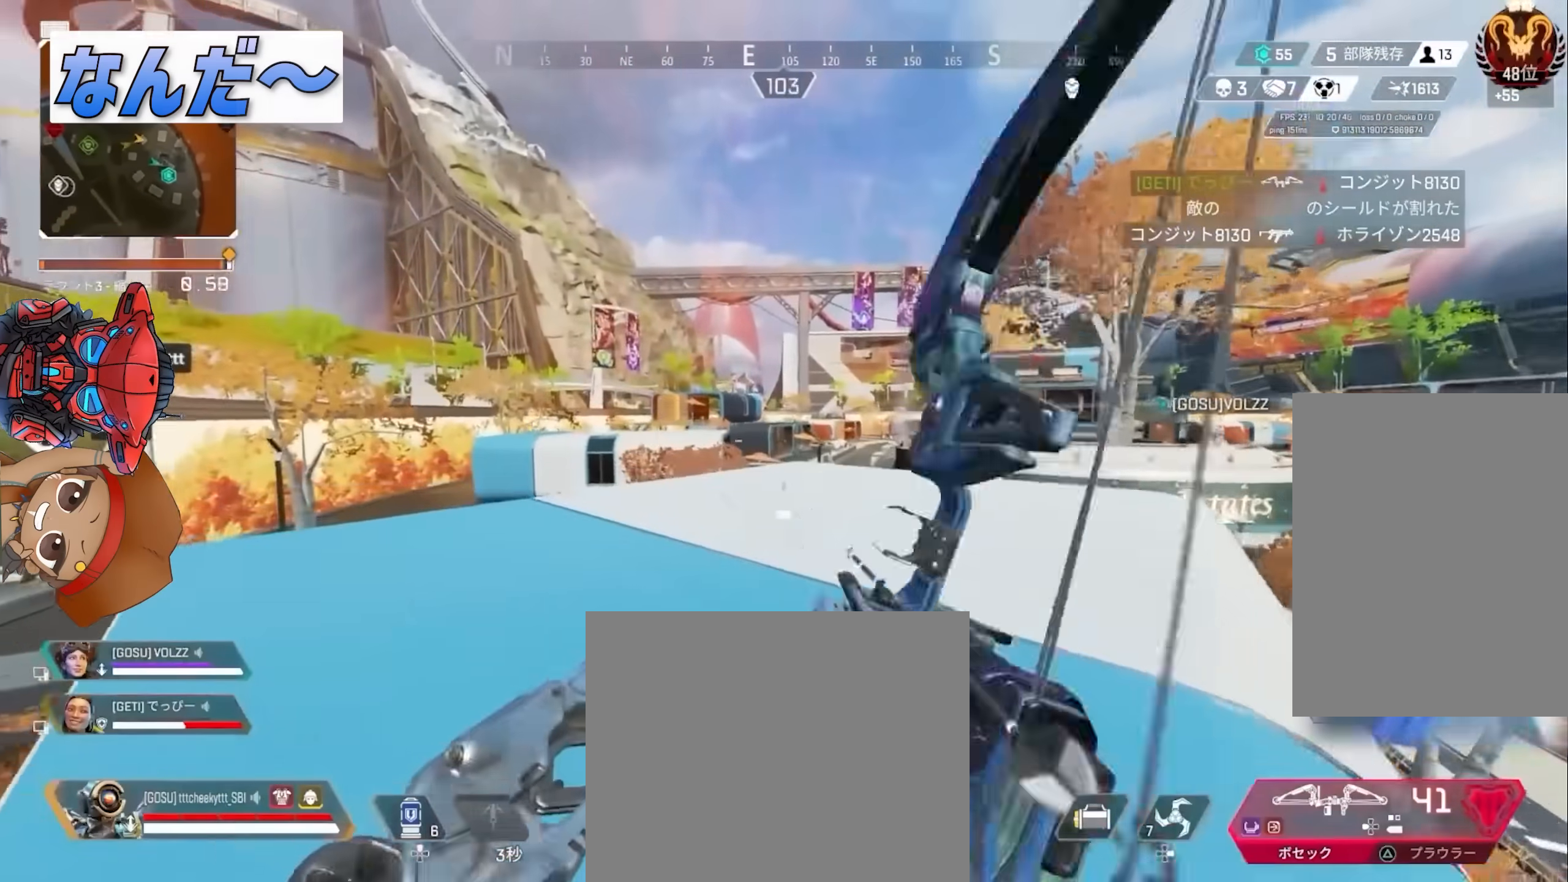
{"dt_ms": 1000, "buttons": ["L2", "R2"], "left_stick": "up", "right_stick": "center", "button_events": [[17, "CIRCLE", "down"], [150, "CIRCLE", "up"], [300, "CIRCLE", "down"], [433, "CIRCLE", "up"]]}
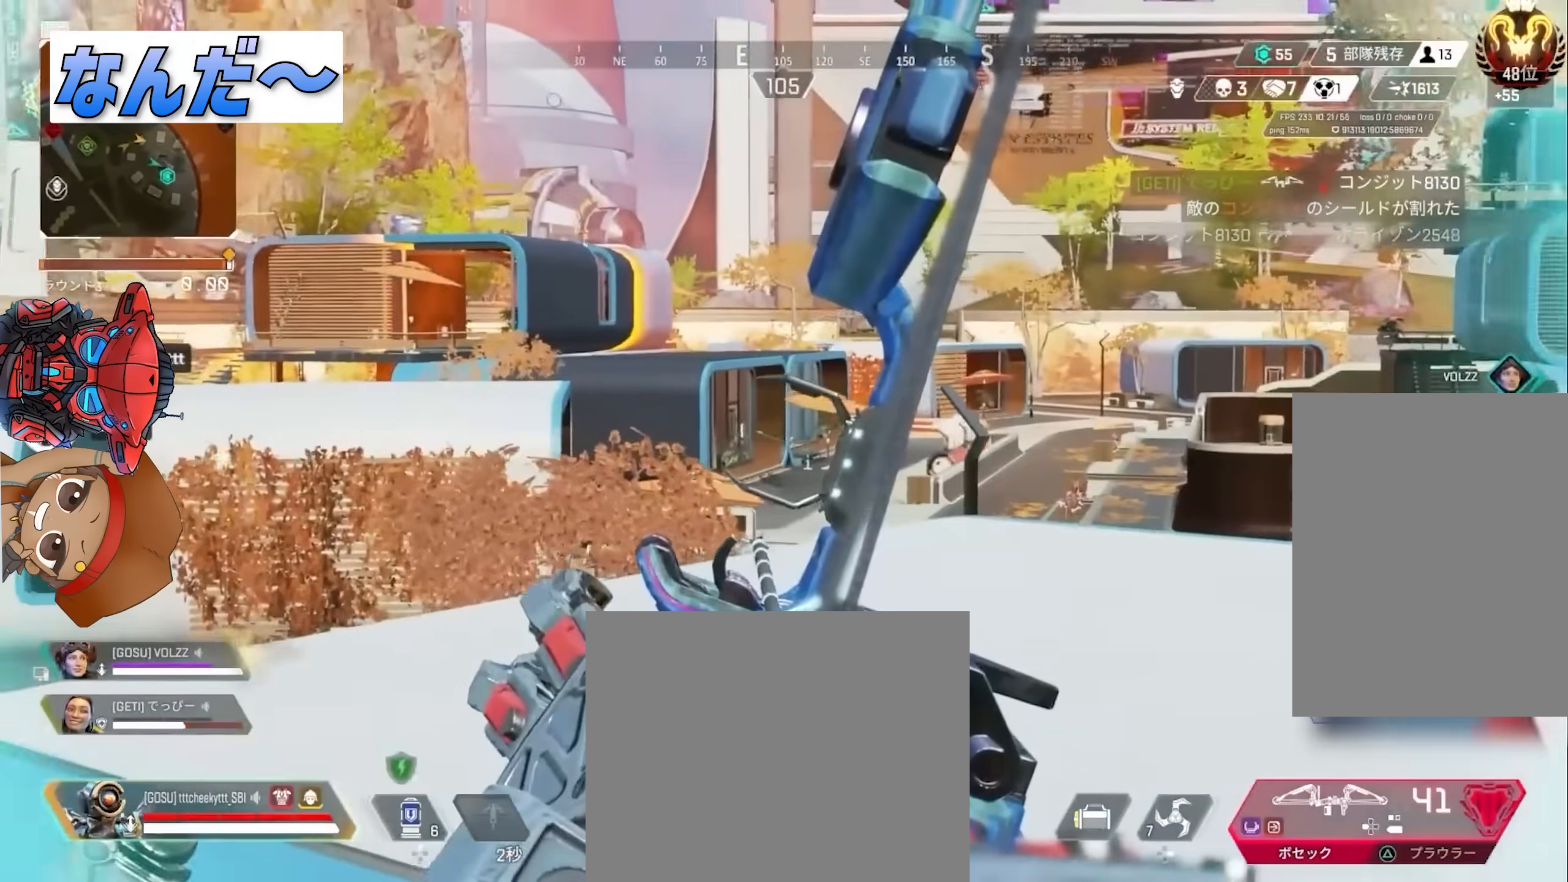
{"dt_ms": 500, "buttons": ["L2", "R2"], "left_stick": "up-left", "right_stick": "center", "button_events": []}
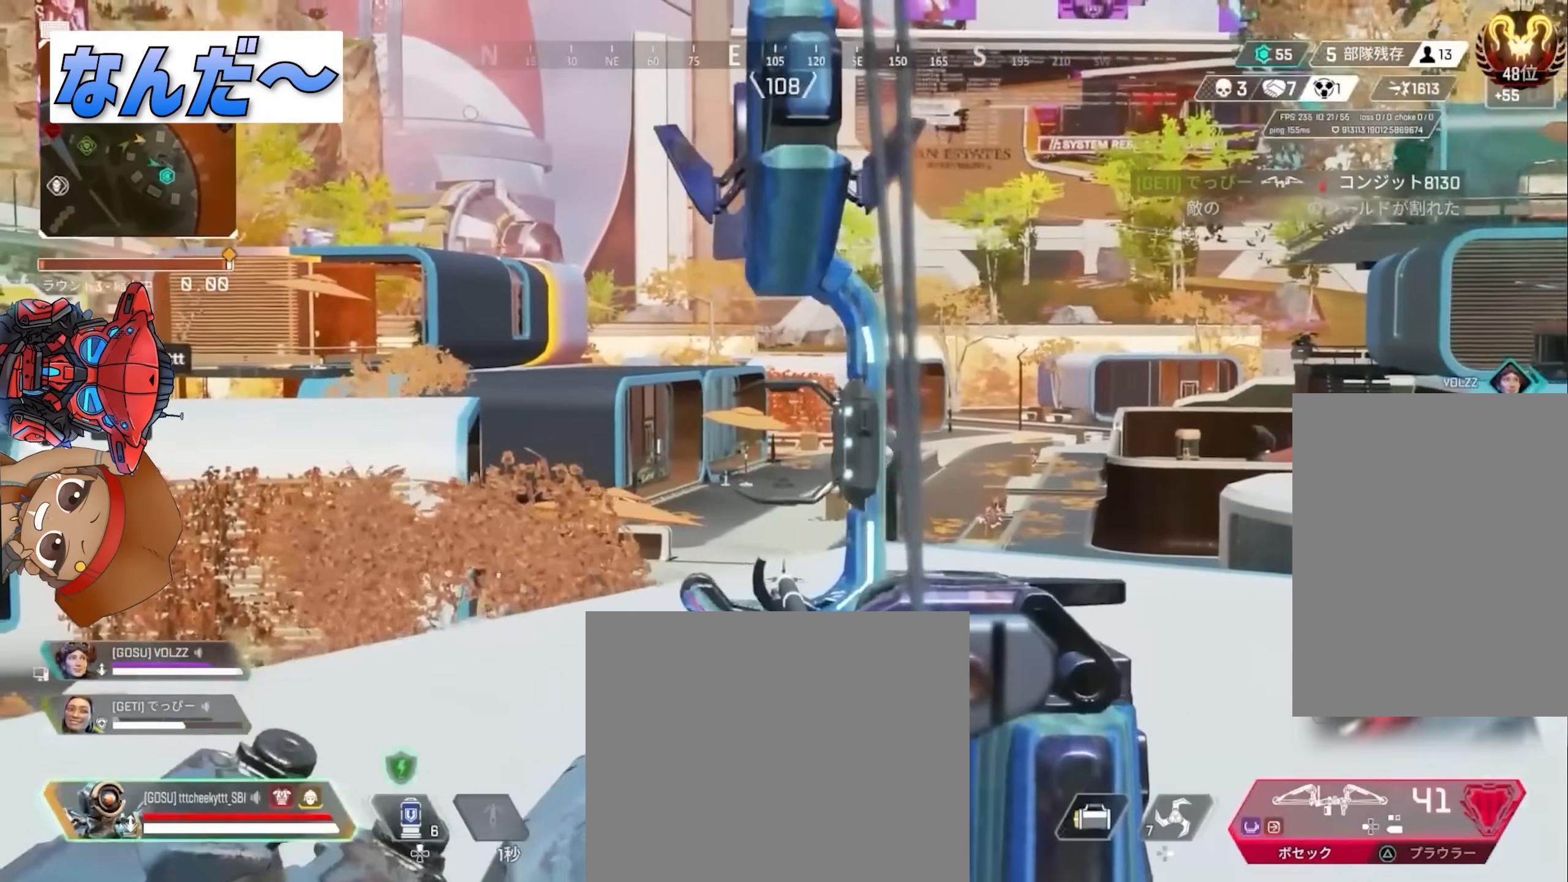
{"dt_ms": 1000, "buttons": ["L2", "R2"], "left_stick": "left", "right_stick": "up-left", "button_events": [[217, "L2", "up"], [250, "L2", "down"]]}
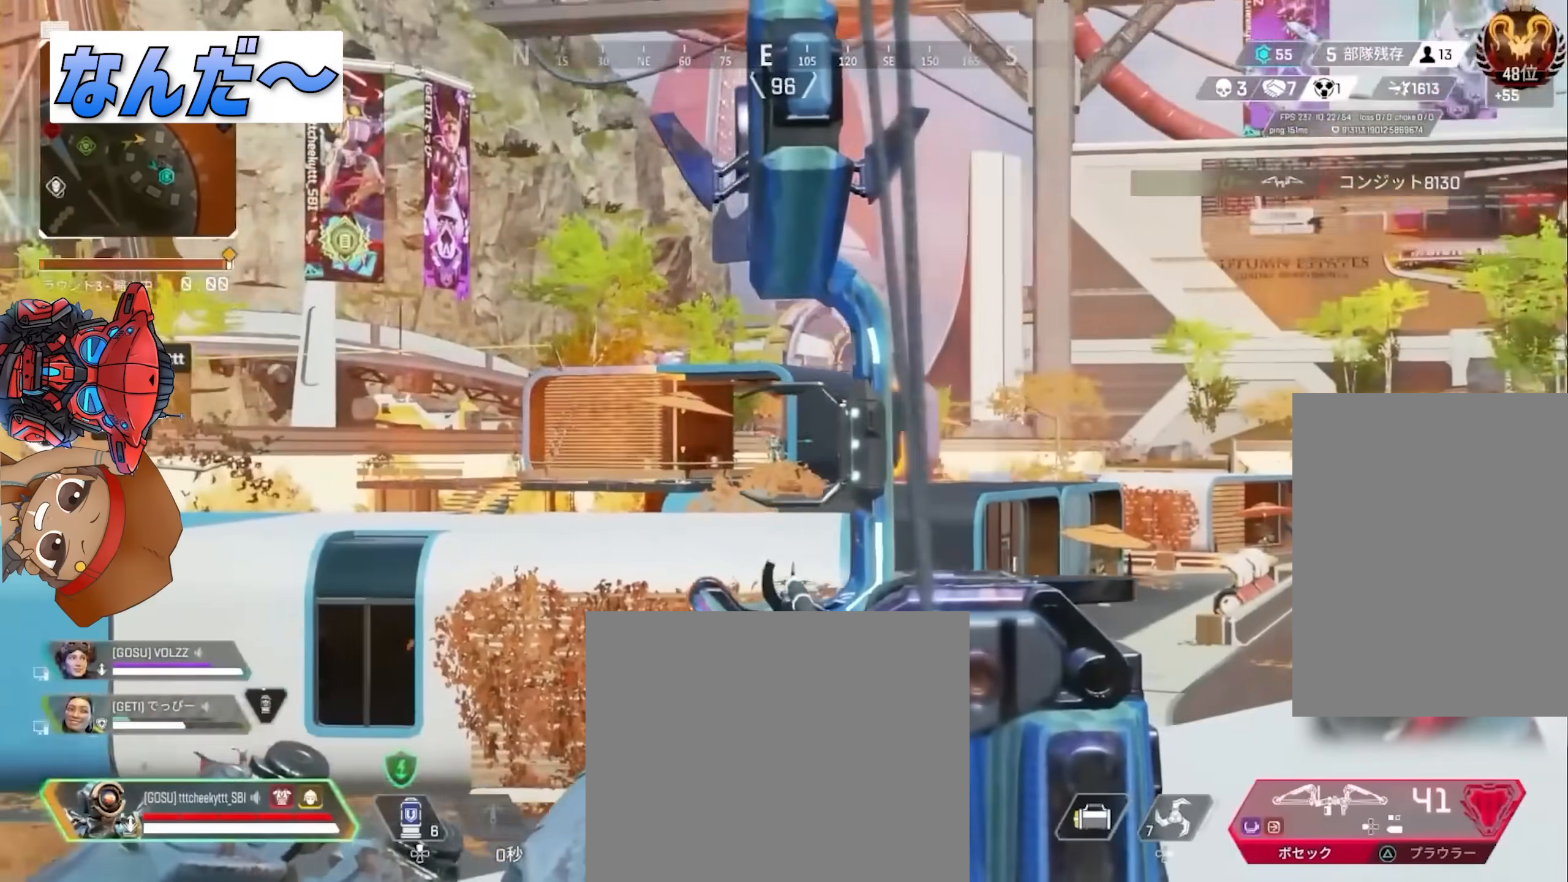
{"dt_ms": 500, "buttons": ["L2"], "left_stick": "right", "right_stick": "center", "button_events": [[400, "R2", "up"]]}
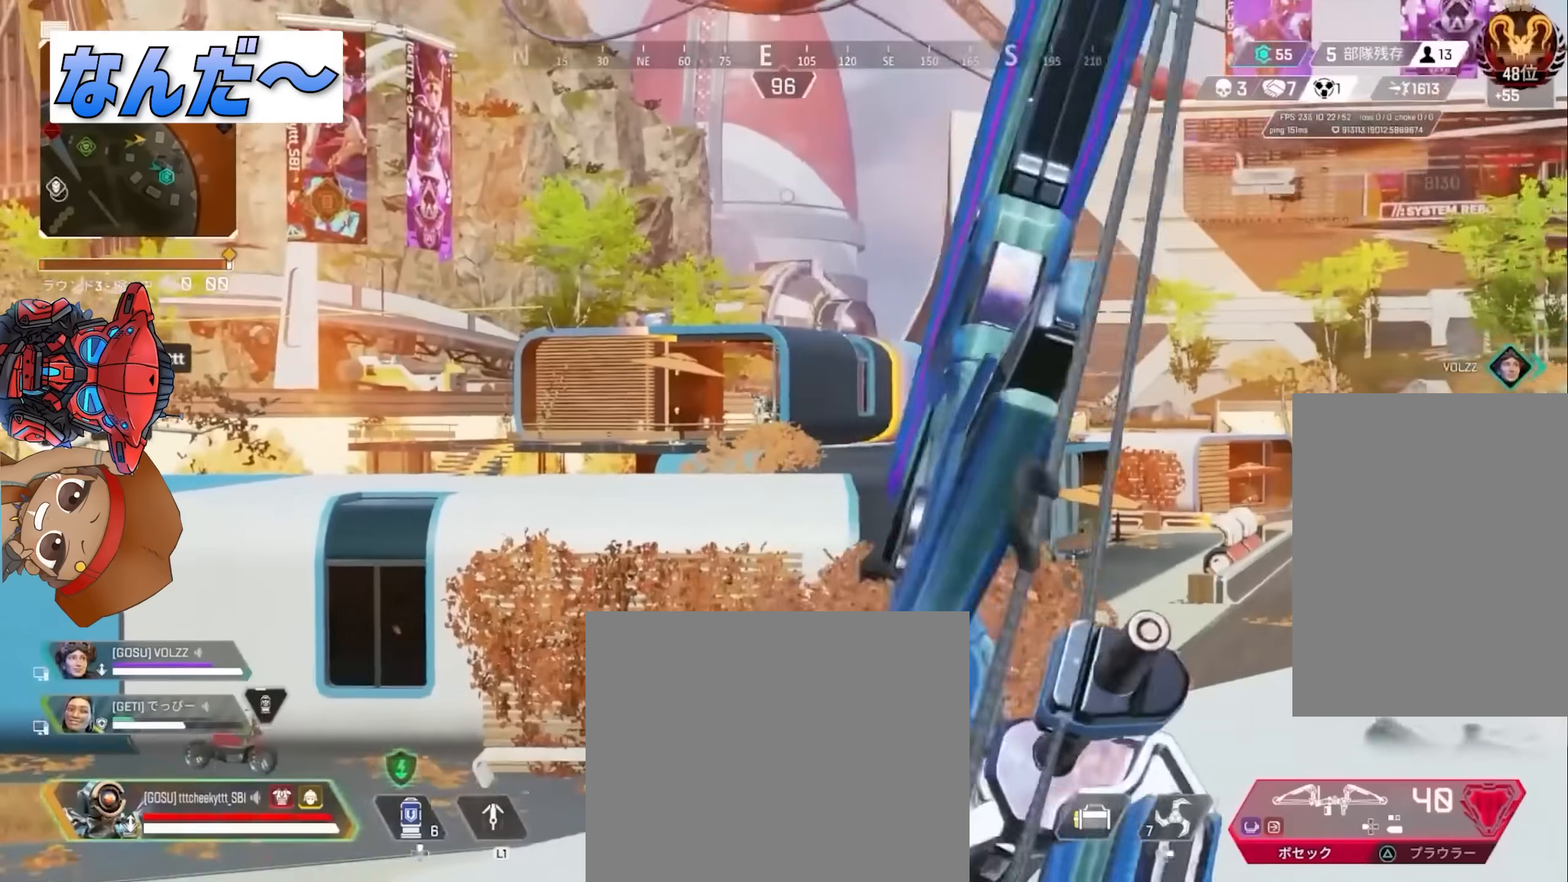
{"dt_ms": 500, "buttons": ["L2", "R2"], "left_stick": "left", "right_stick": "center", "button_events": [[67, "CIRCLE", "down"], [167, "CIRCLE", "up"], [183, "R2", "down"], [233, "CIRCLE", "down"], [350, "CIRCLE", "up"]]}
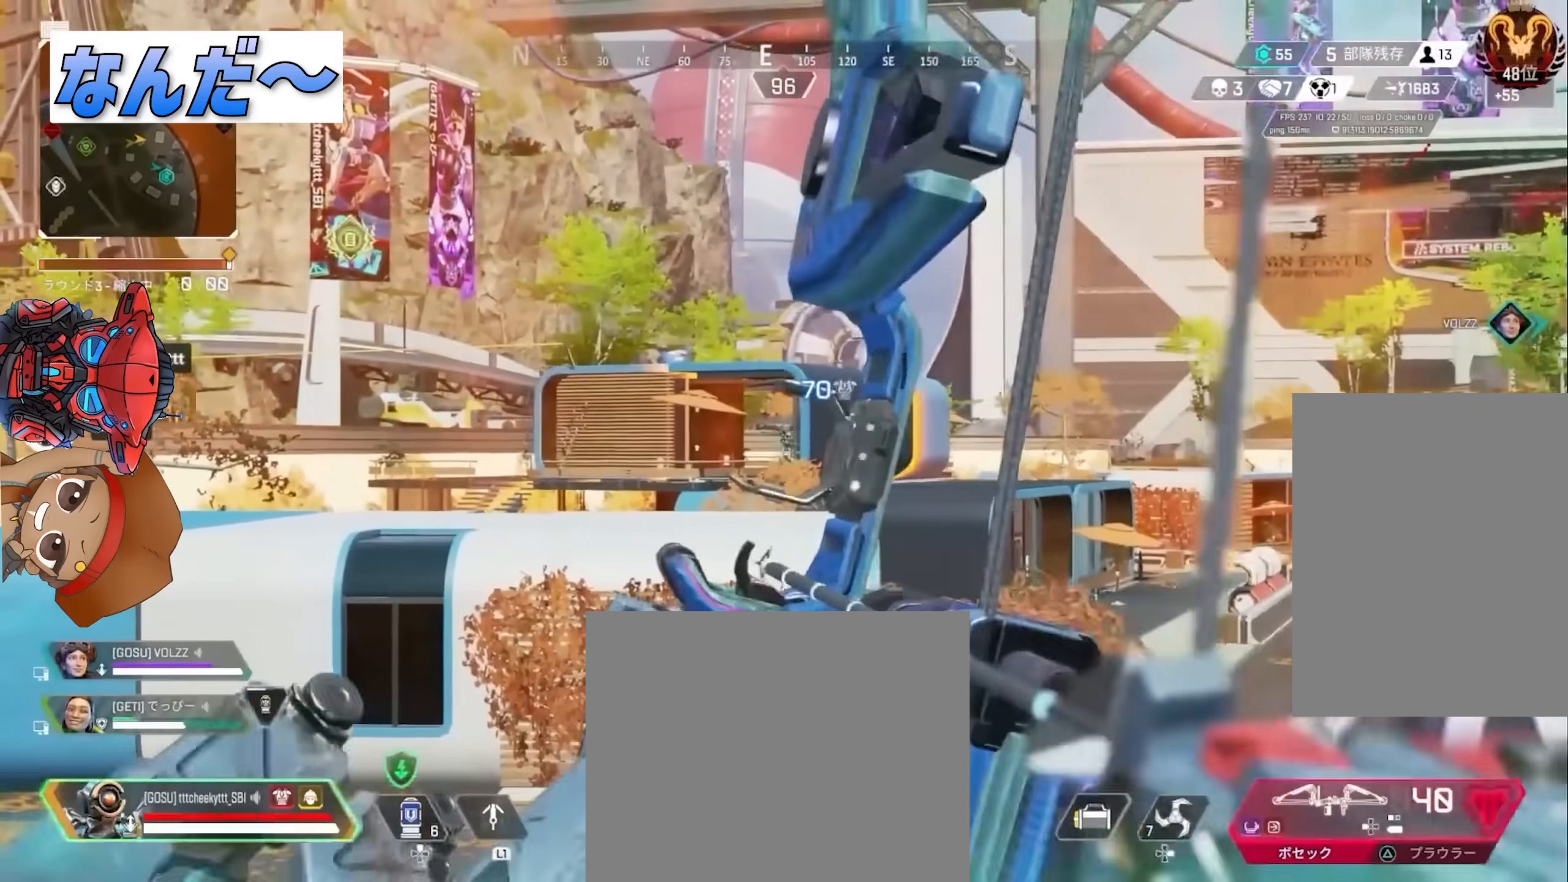
{"dt_ms": 500, "buttons": ["L2", "R2"], "left_stick": "up", "right_stick": "center", "button_events": []}
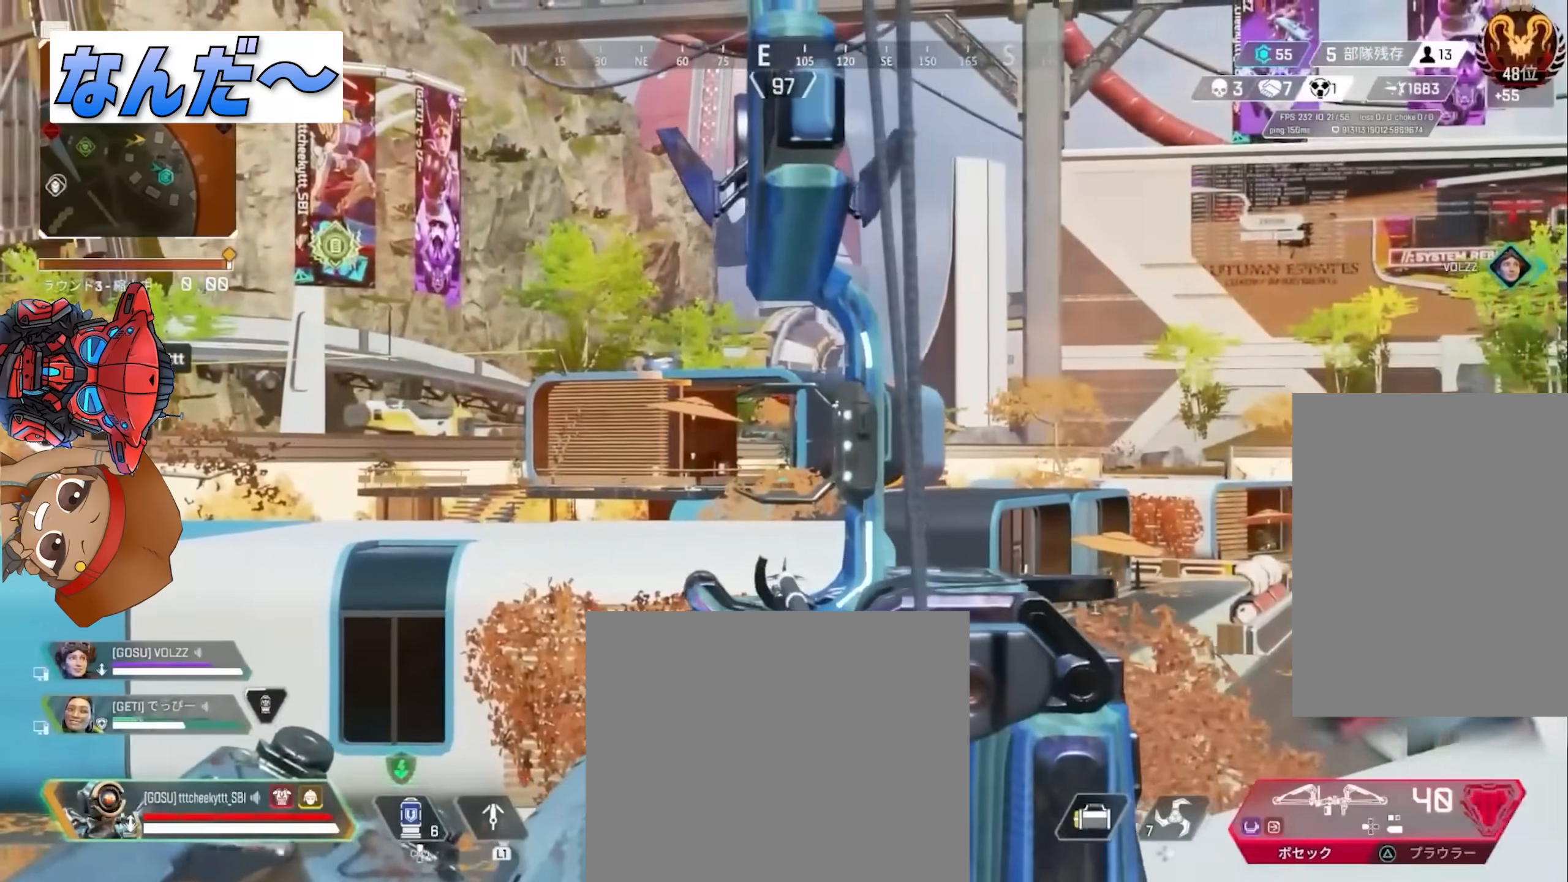
{"dt_ms": 500, "buttons": ["L2", "R2"], "left_stick": "up", "right_stick": "center", "button_events": []}
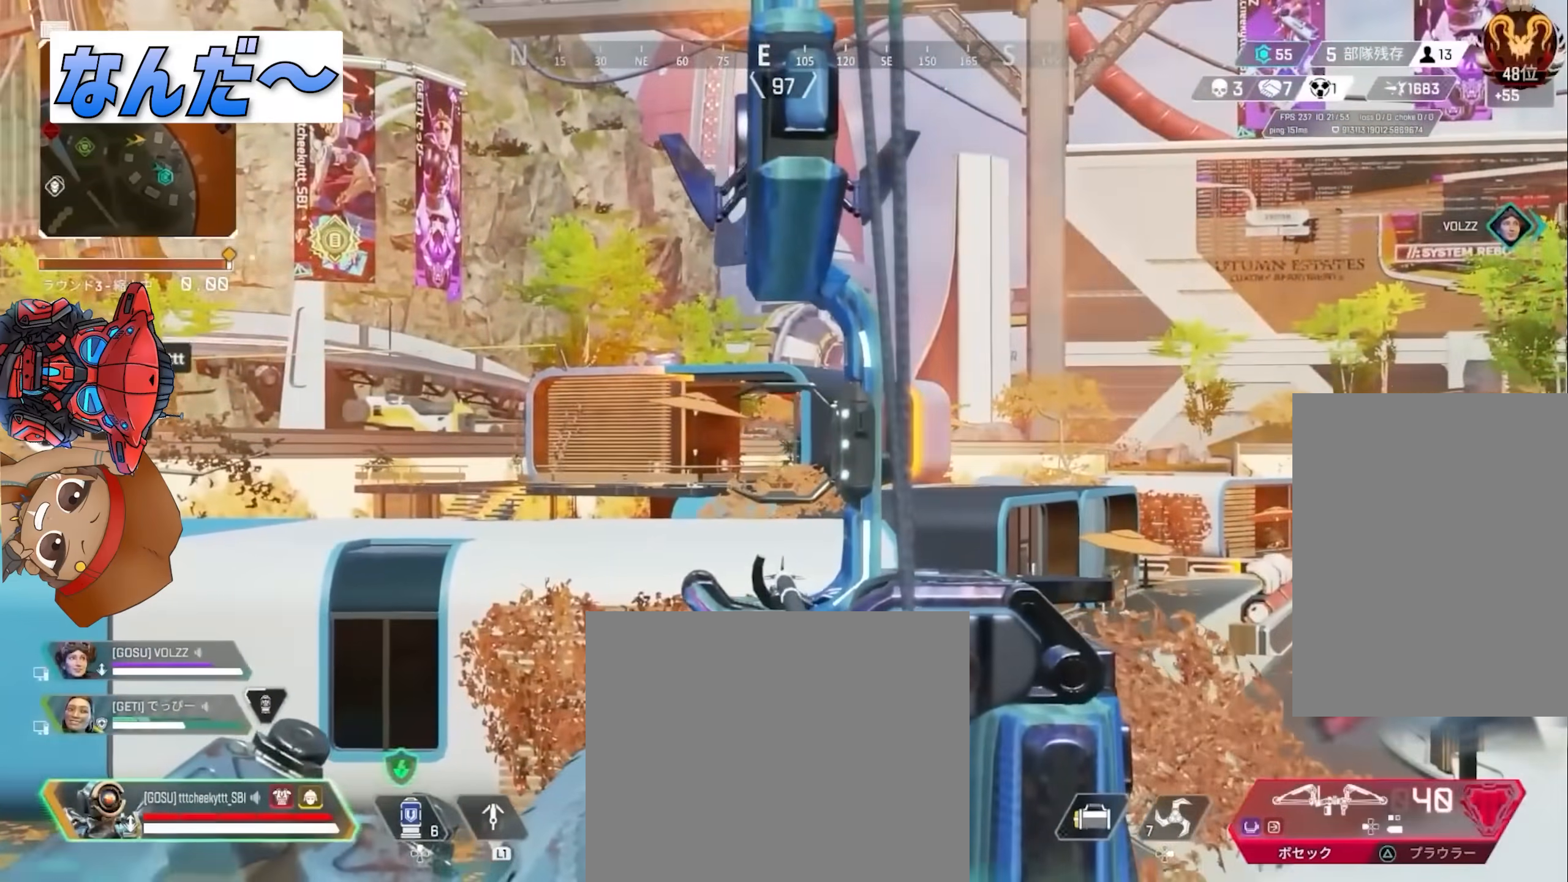
{"dt_ms": 500, "buttons": ["TRIANGLE"], "left_stick": "up", "right_stick": "center", "button_events": [[483, "L2", "up"], [483, "R2", "up"], [483, "TRIANGLE", "down"]]}
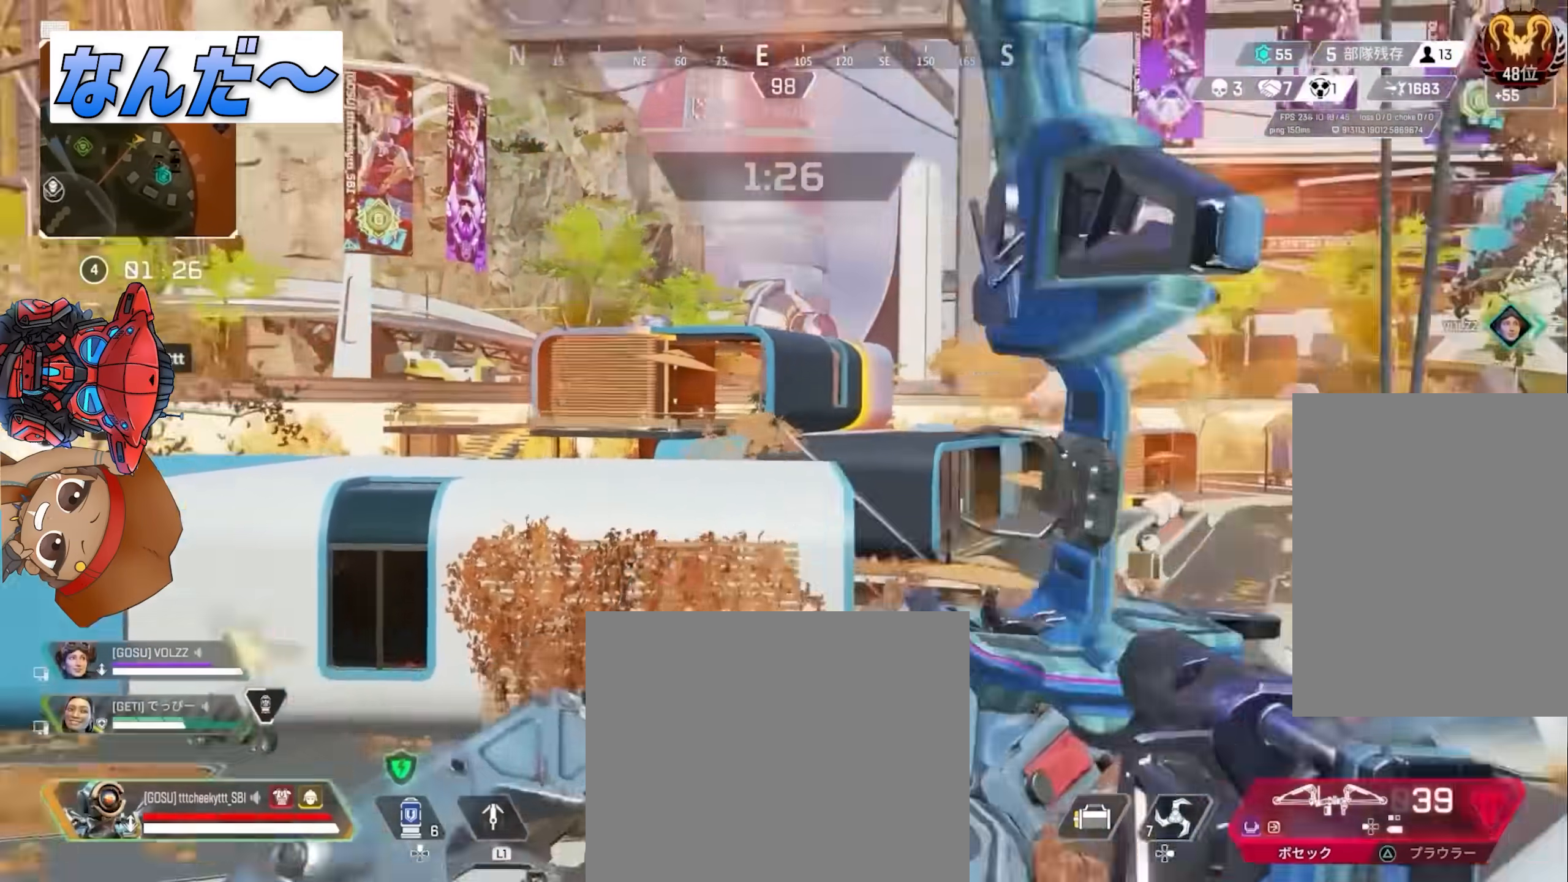
{"dt_ms": 500, "buttons": [], "left_stick": "up", "right_stick": "center", "button_events": [[250, "TRIANGLE", "up"]]}
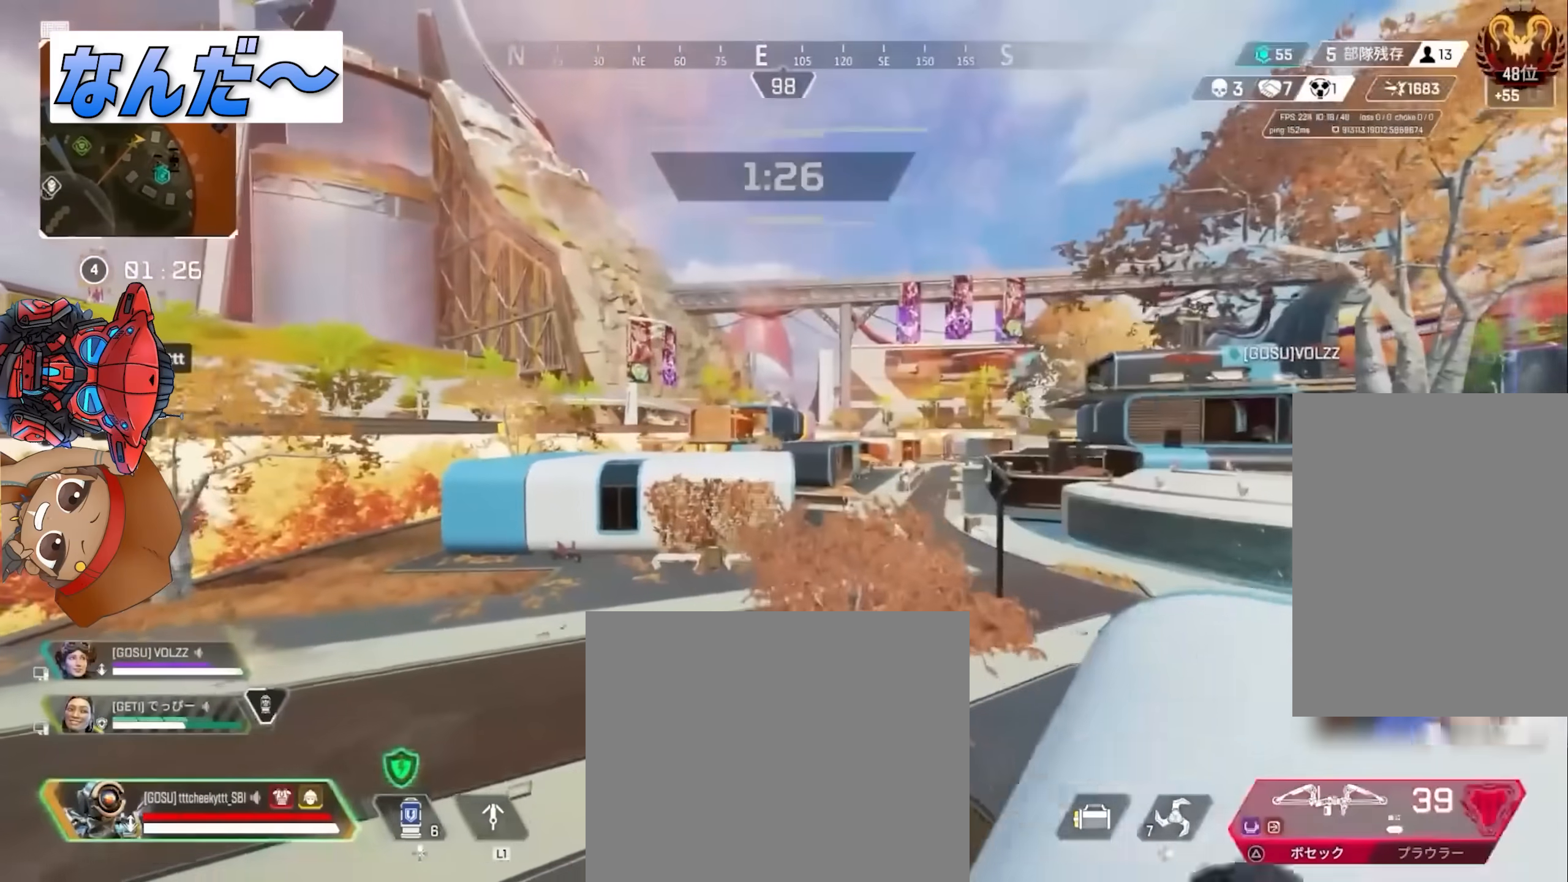
{"dt_ms": 500, "buttons": [], "left_stick": "up", "right_stick": "center", "button_events": [[117, "CIRCLE", "down"], [233, "CIRCLE", "up"], [400, "CROSS", "down"], [500, "CROSS", "up"]]}
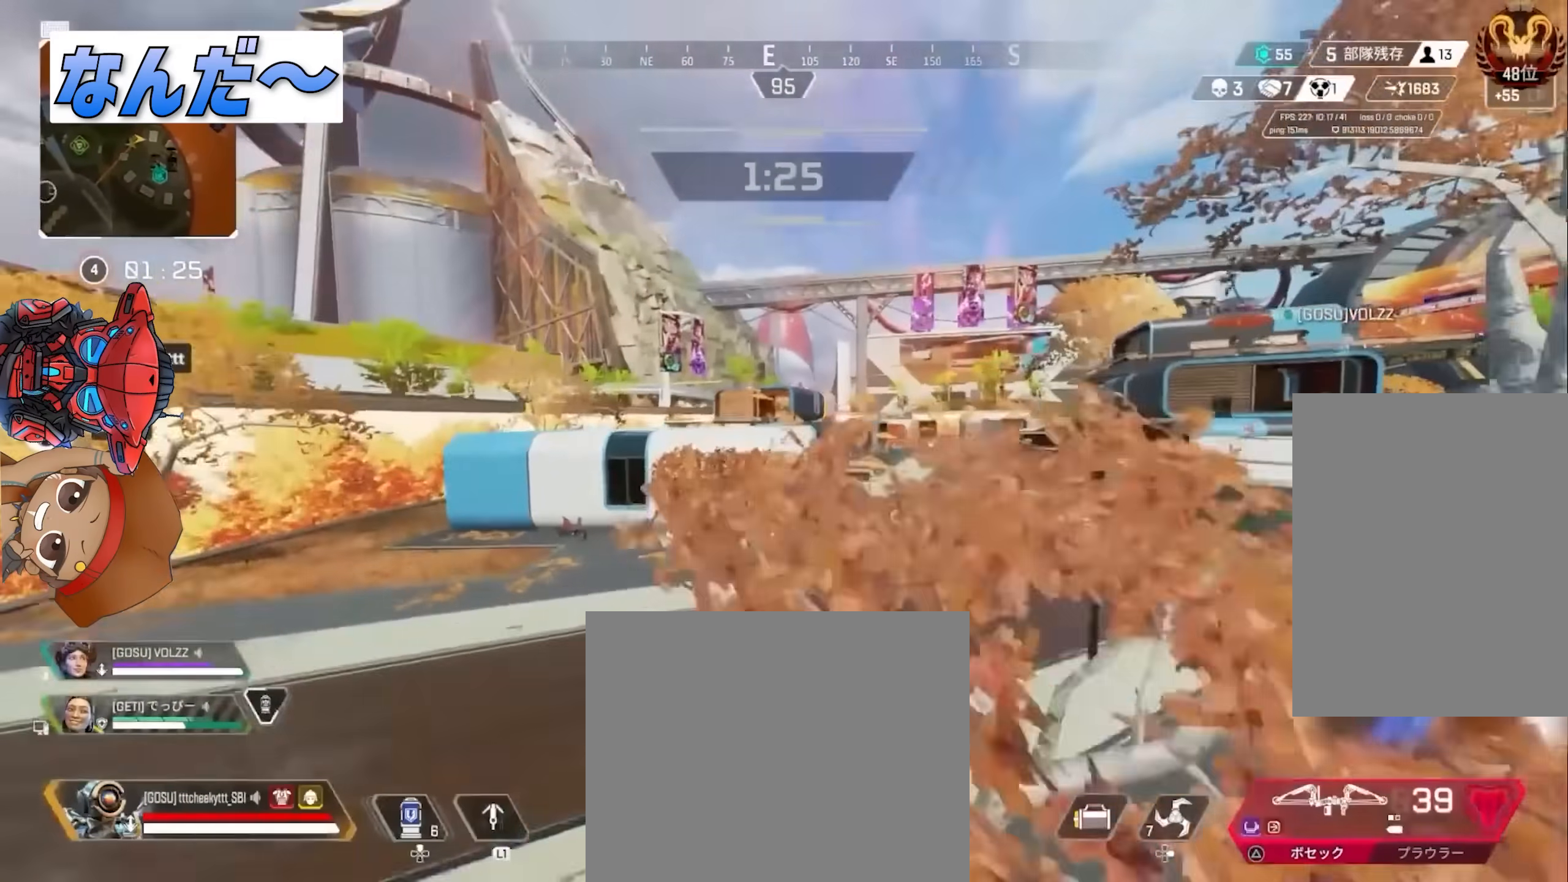
{"dt_ms": 500, "buttons": ["DPAD_UP"], "left_stick": "up", "right_stick": "center", "button_events": [[400, "DPAD_UP", "down"]]}
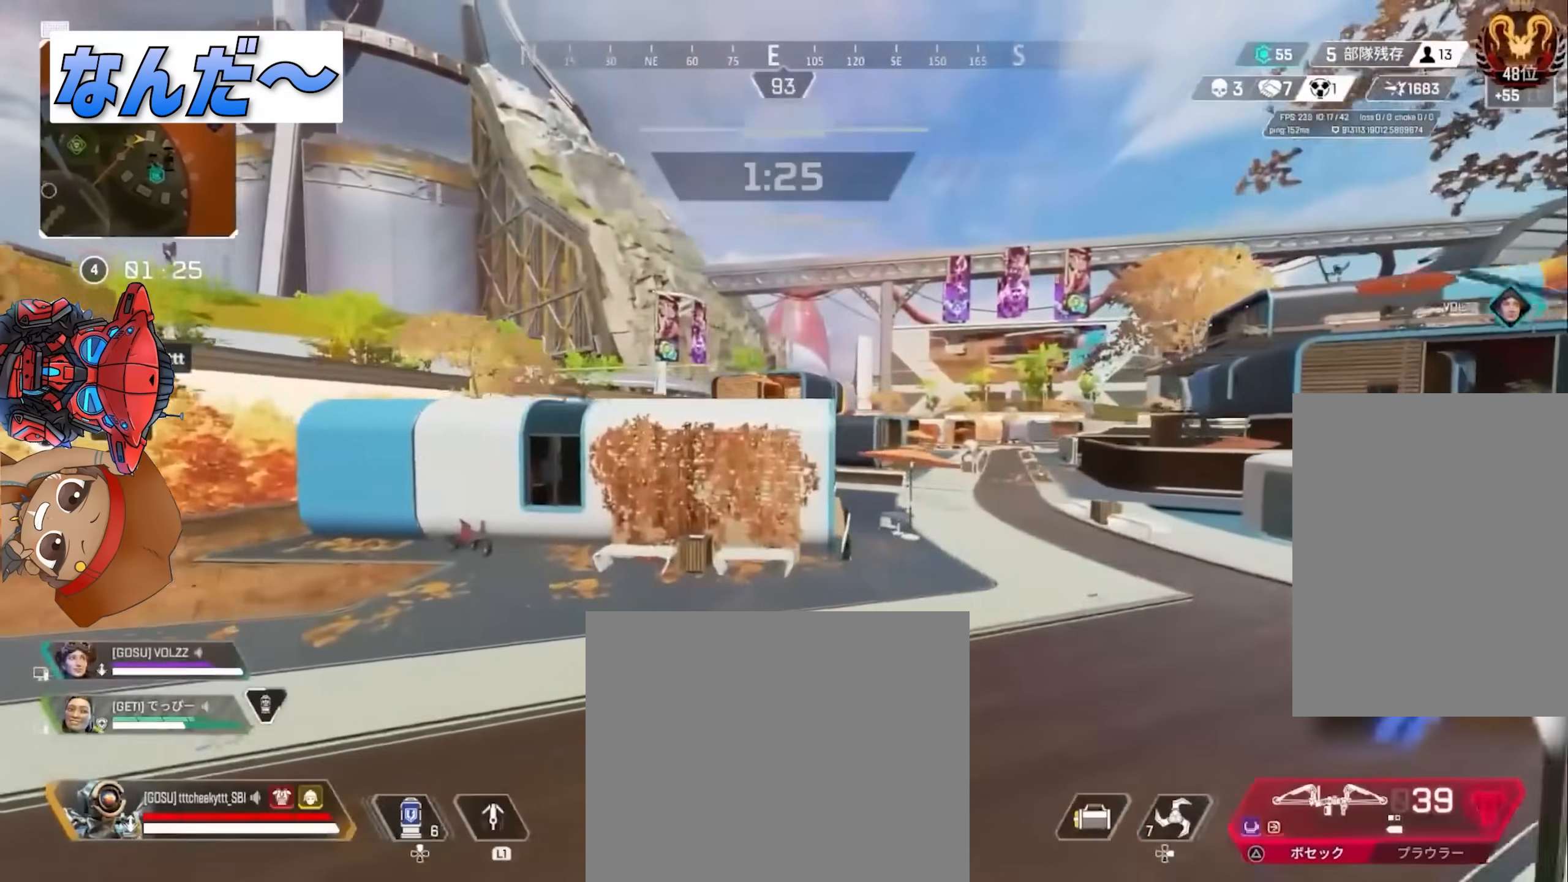
{"dt_ms": 500, "buttons": ["DPAD_UP"], "left_stick": "up", "right_stick": "center", "button_events": [[167, "DPAD_UP", "up"], [450, "DPAD_UP", "down"]]}
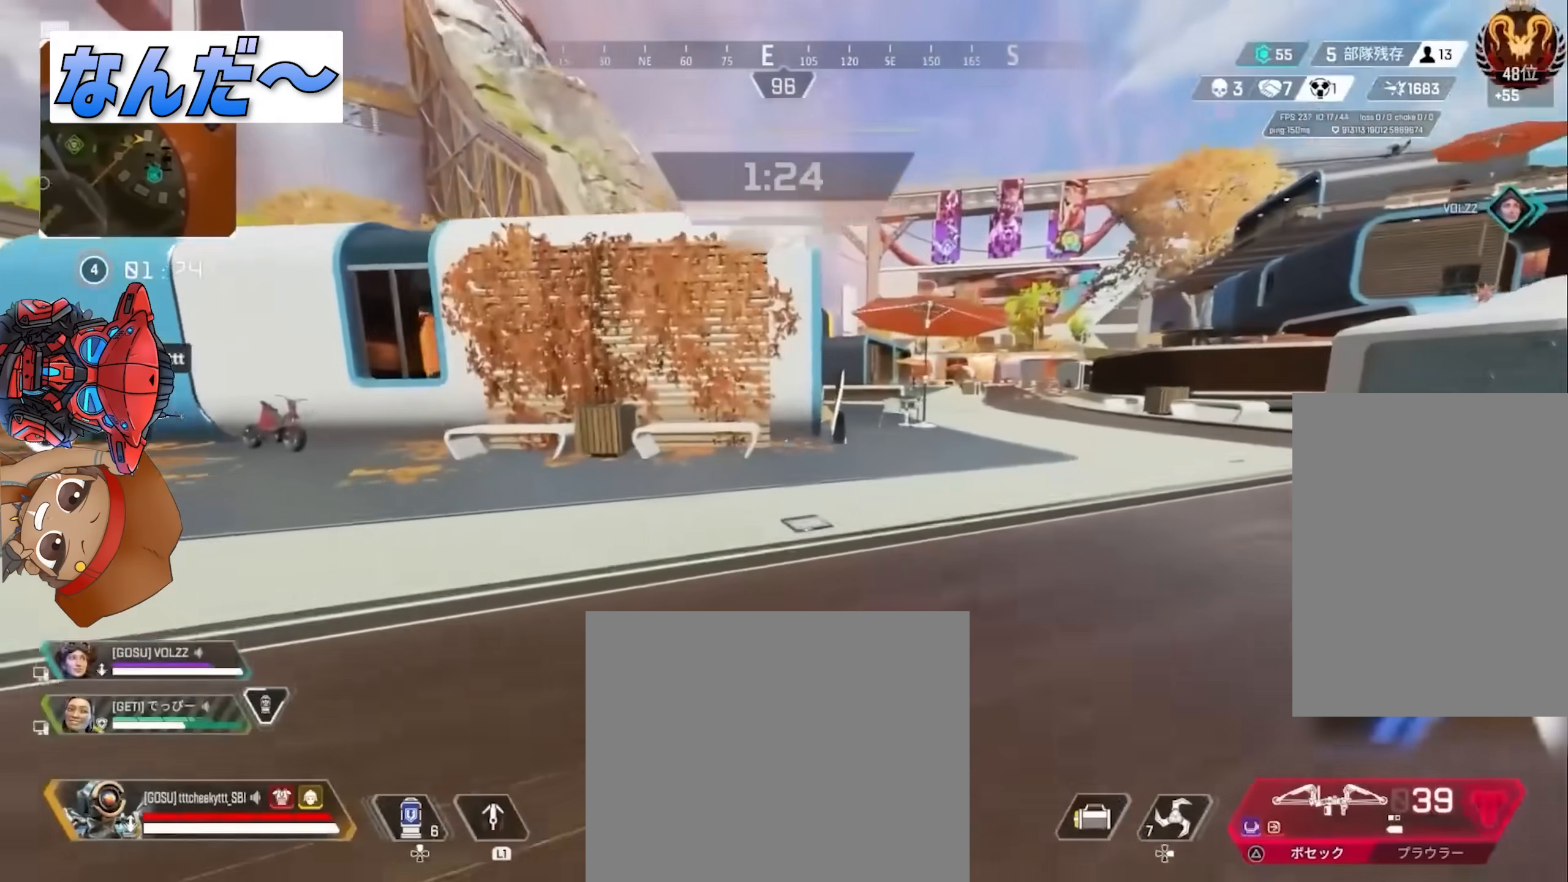
{"dt_ms": 500, "buttons": [], "left_stick": "up", "right_stick": "center", "button_events": [[167, "DPAD_UP", "up"]]}
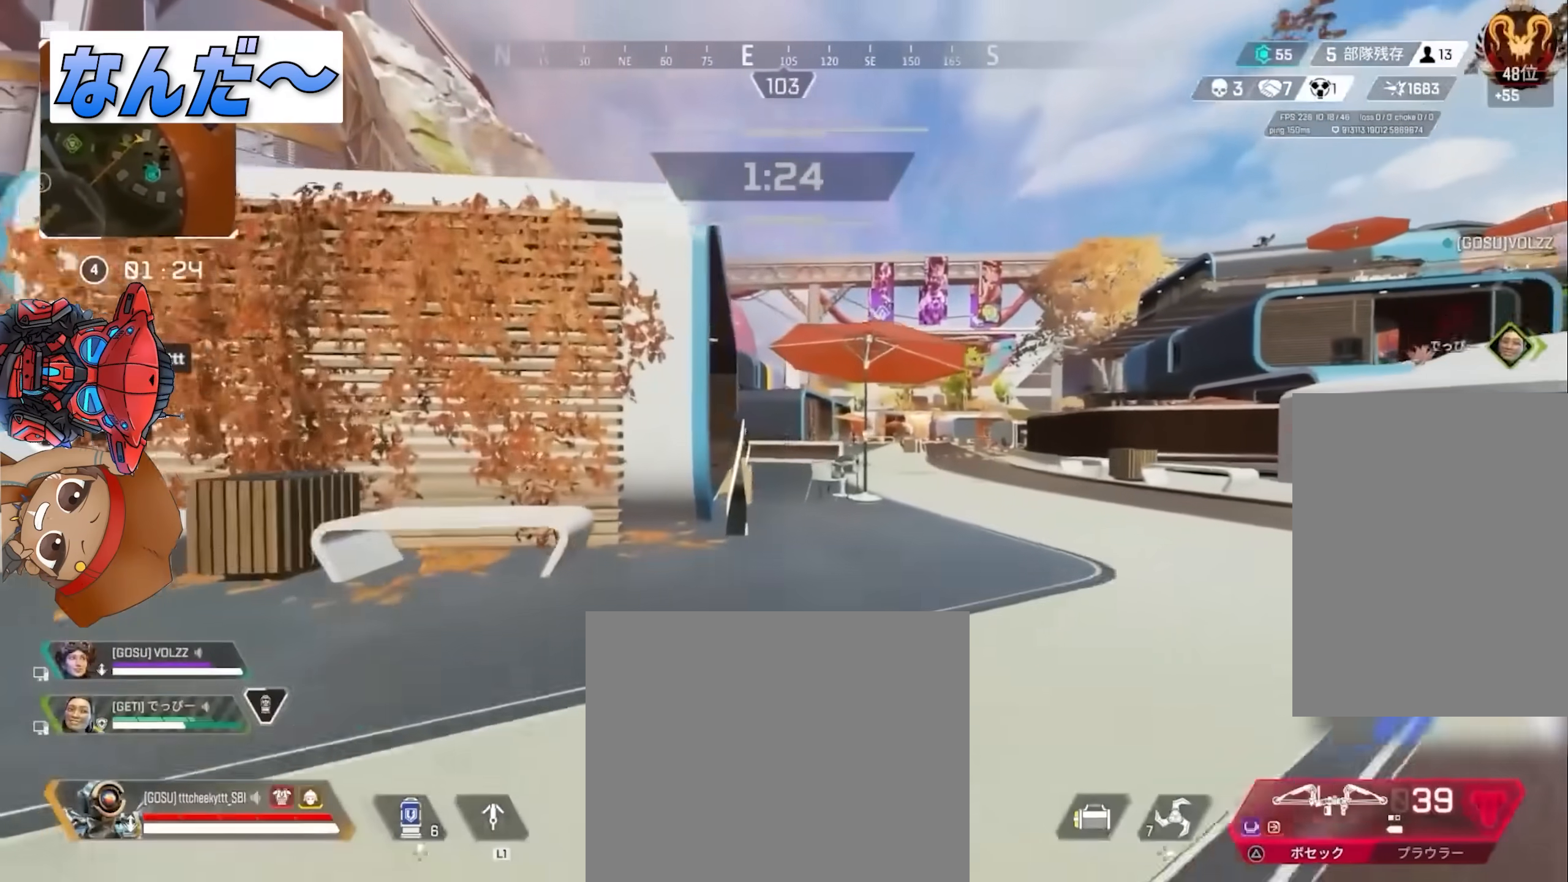
{"dt_ms": 500, "buttons": [], "left_stick": "up-left", "right_stick": "center", "button_events": [[117, "TRIANGLE", "down"], [217, "TRIANGLE", "up"], [317, "CIRCLE", "down"], [400, "CIRCLE", "up"]]}
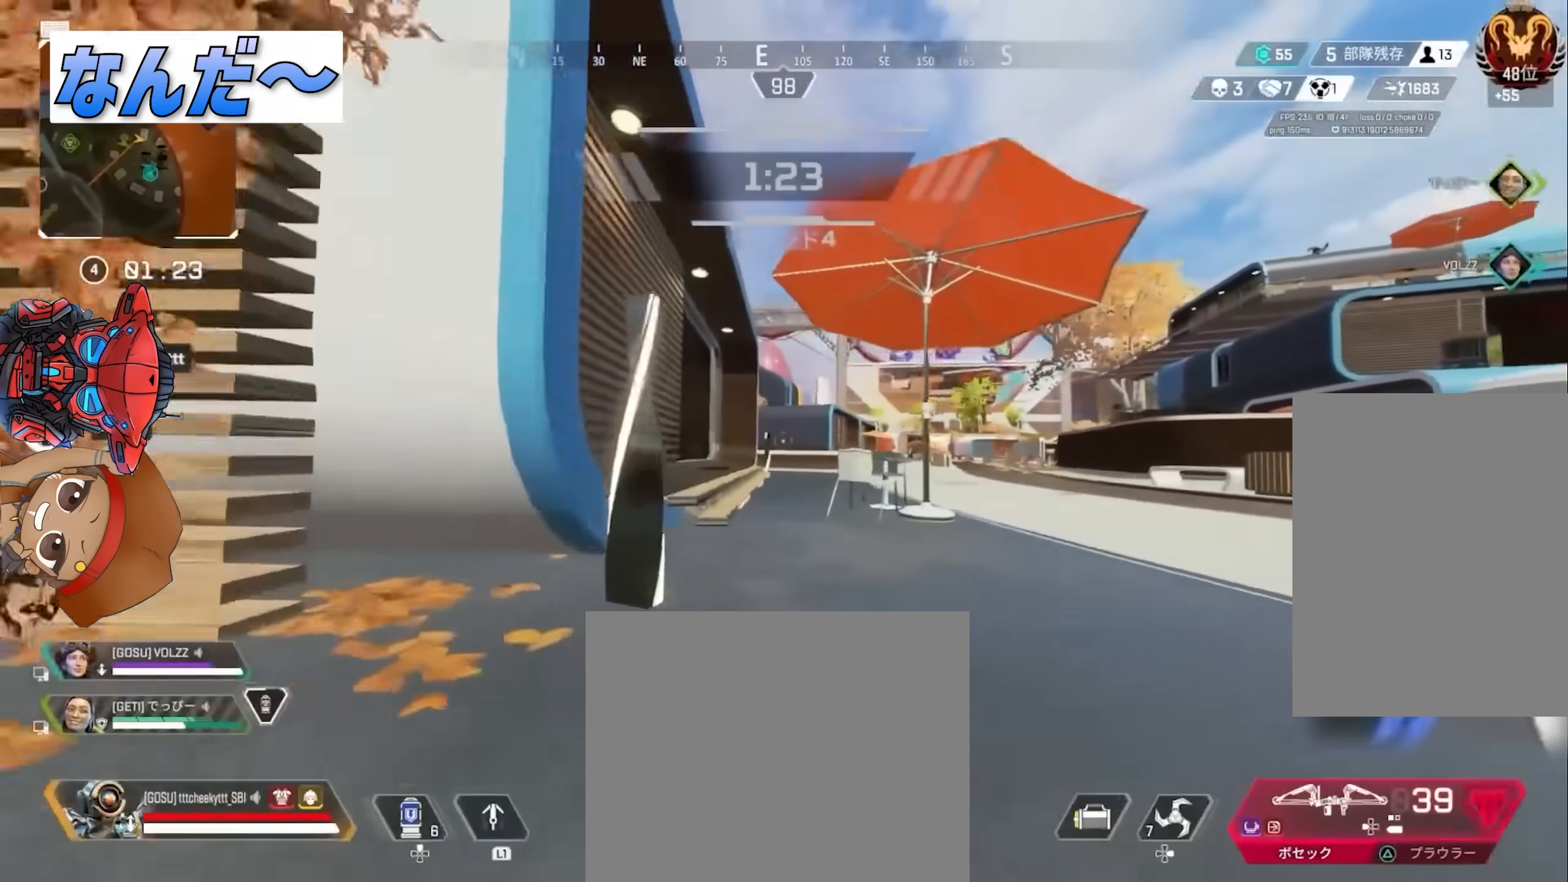
{"dt_ms": 500, "buttons": [], "left_stick": "up", "right_stick": "center", "button_events": [[50, "CROSS", "down"], [183, "CROSS", "up"], [200, "TRIANGLE", "down"], [283, "TRIANGLE", "up"]]}
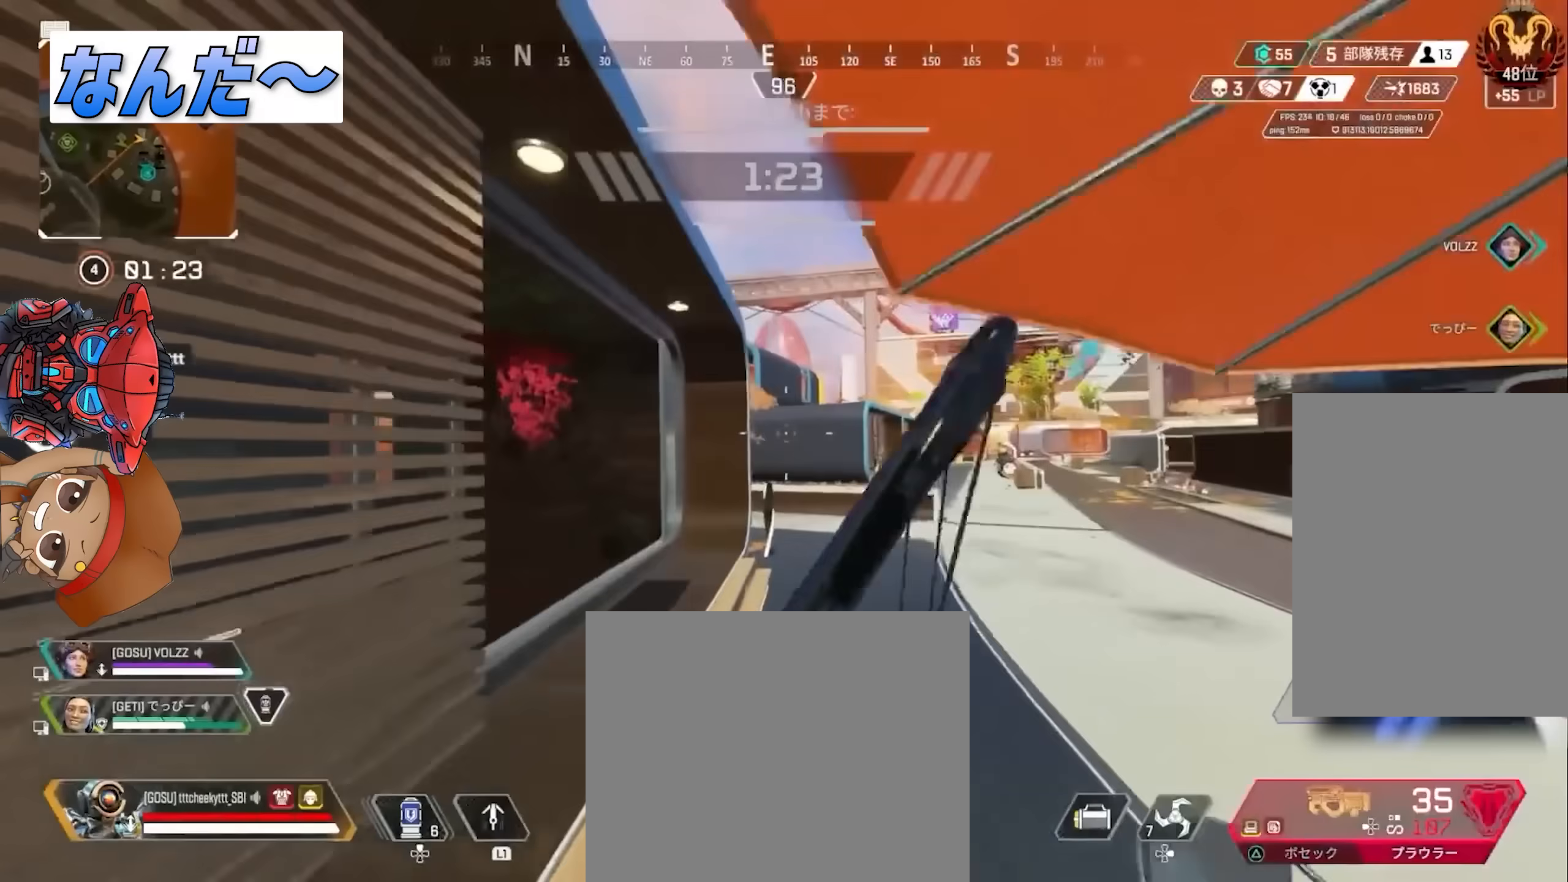
{"dt_ms": 500, "buttons": [], "left_stick": "up", "right_stick": "center", "button_events": [[267, "CROSS", "down"], [433, "CROSS", "up"]]}
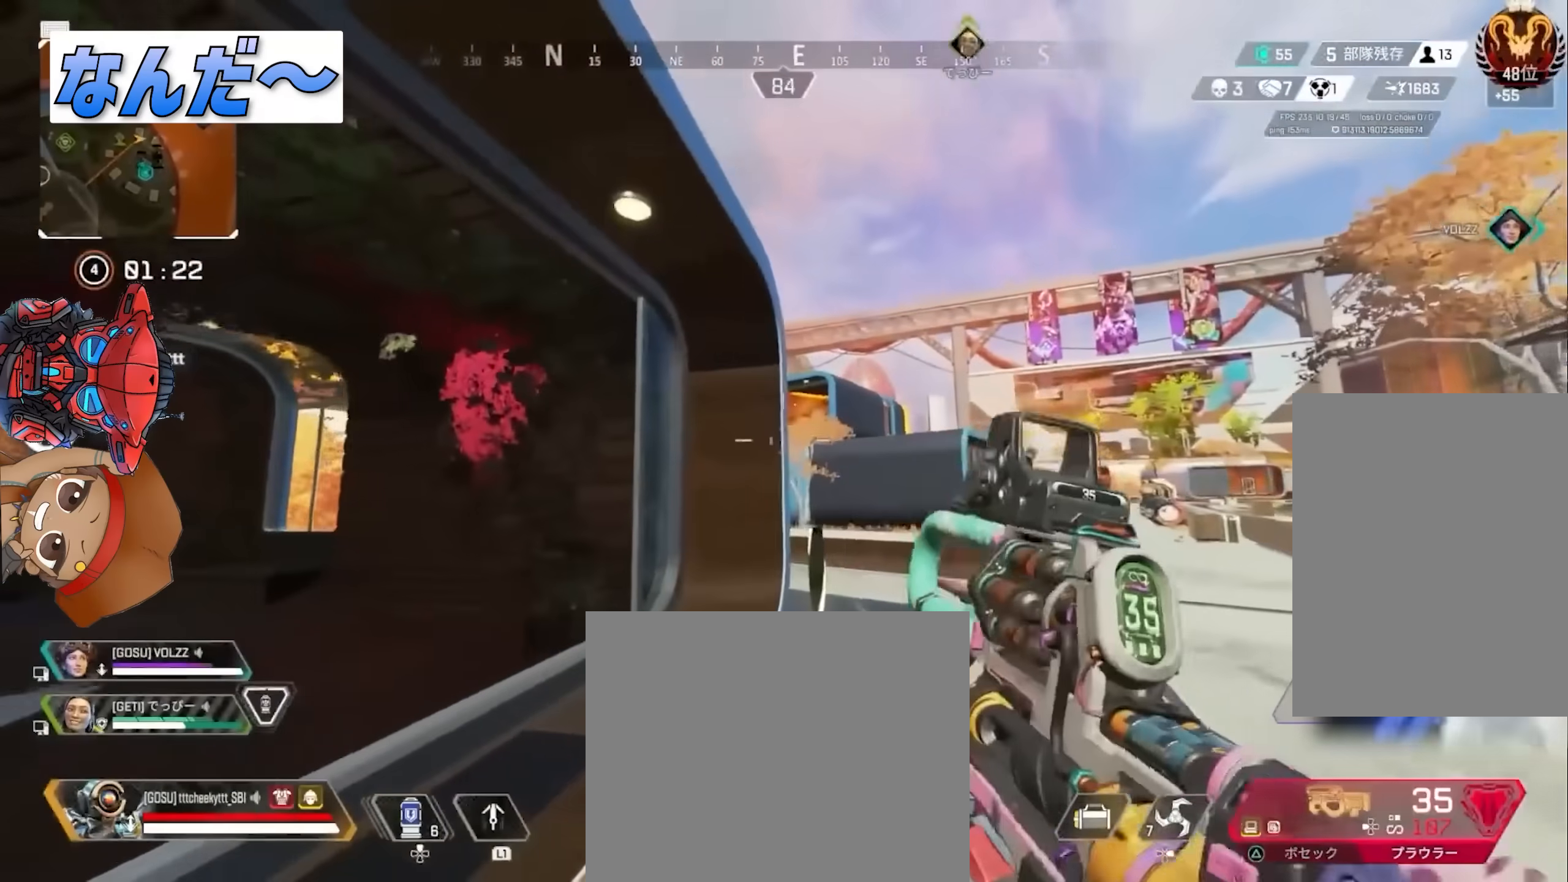
{"dt_ms": 500, "buttons": [], "left_stick": "up", "right_stick": "center", "button_events": []}